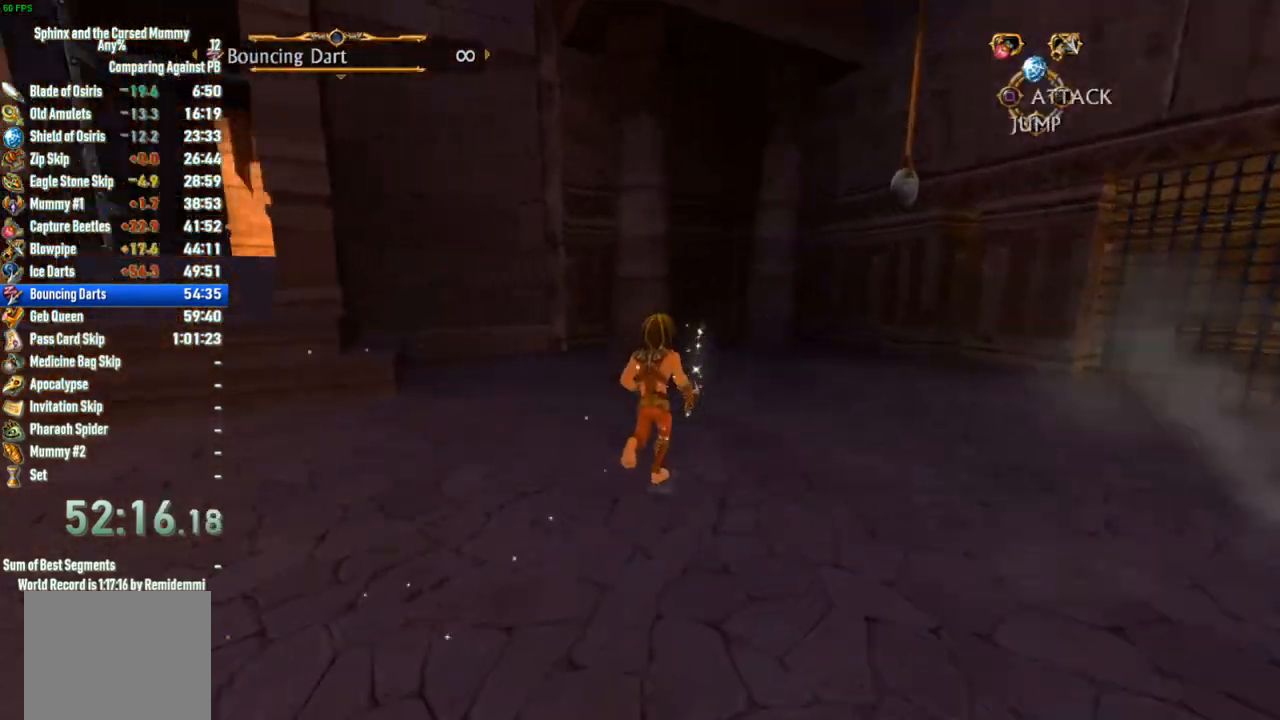
Gameplay with a controller (PlayStation layout); each line is a JSON object with the inputs held at the frame after it. "events" lists button and stick changes between this image and that frame as [ms after this image, input, new state], when the widget could be followed in between.
{"buttons": [], "left_stick": "up-right", "right_stick": "center", "events": [[300, "left_stick", "up-right"]]}
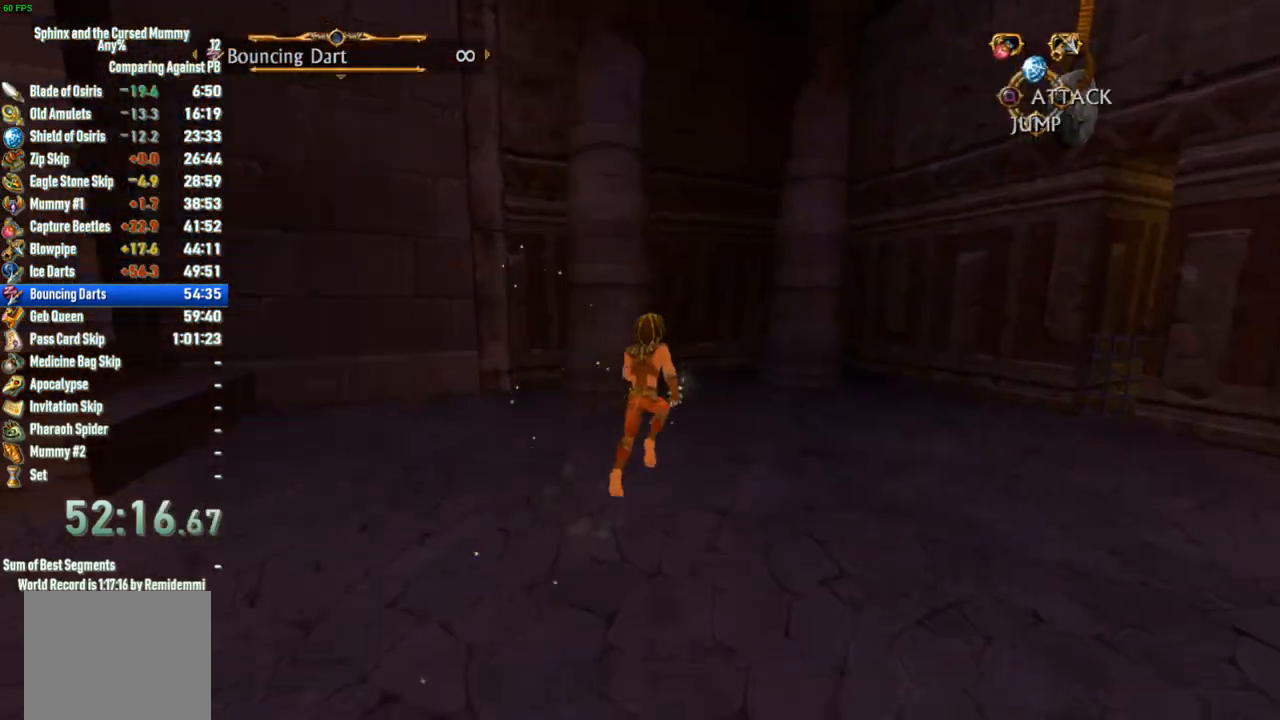
{"buttons": [], "left_stick": "up", "right_stick": "center", "events": [[100, "right_stick", "left"], [283, "right_stick", "center"], [300, "left_stick", "up"]]}
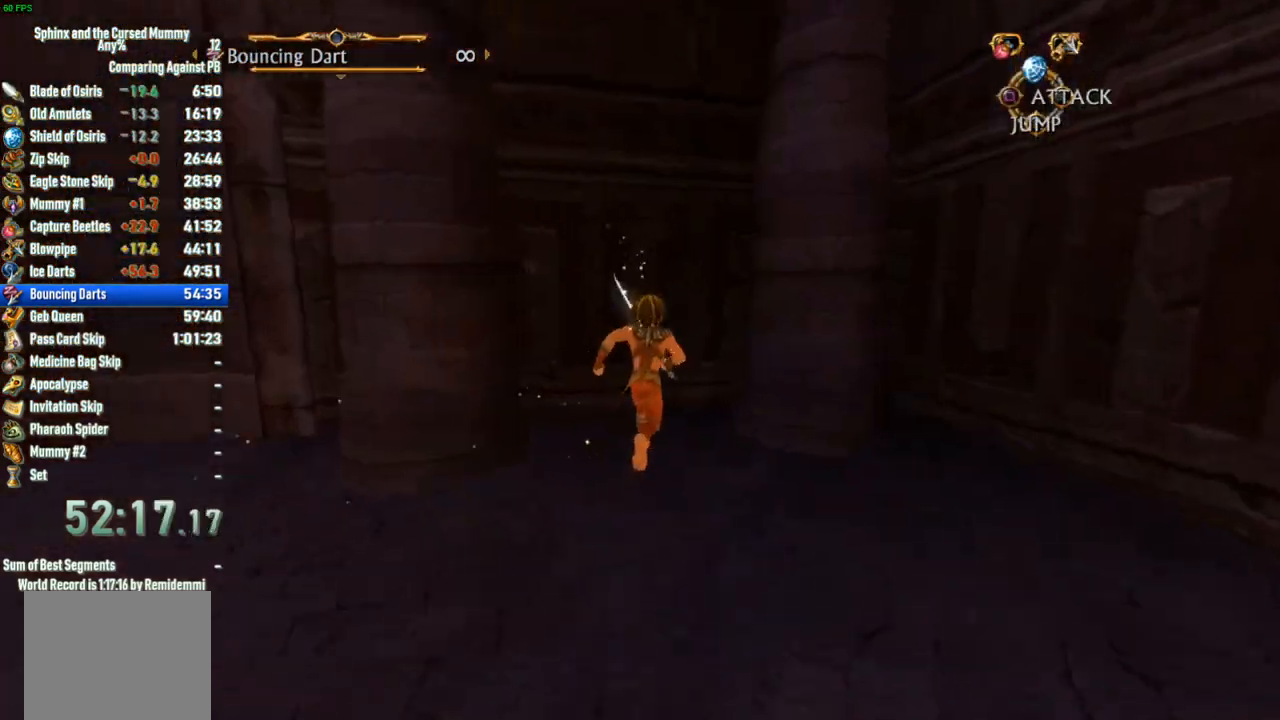
{"buttons": ["R1"], "left_stick": "down-left", "right_stick": "center", "events": [[67, "left_stick", "left"], [300, "left_stick", "down-left"], [483, "R1", "down"]]}
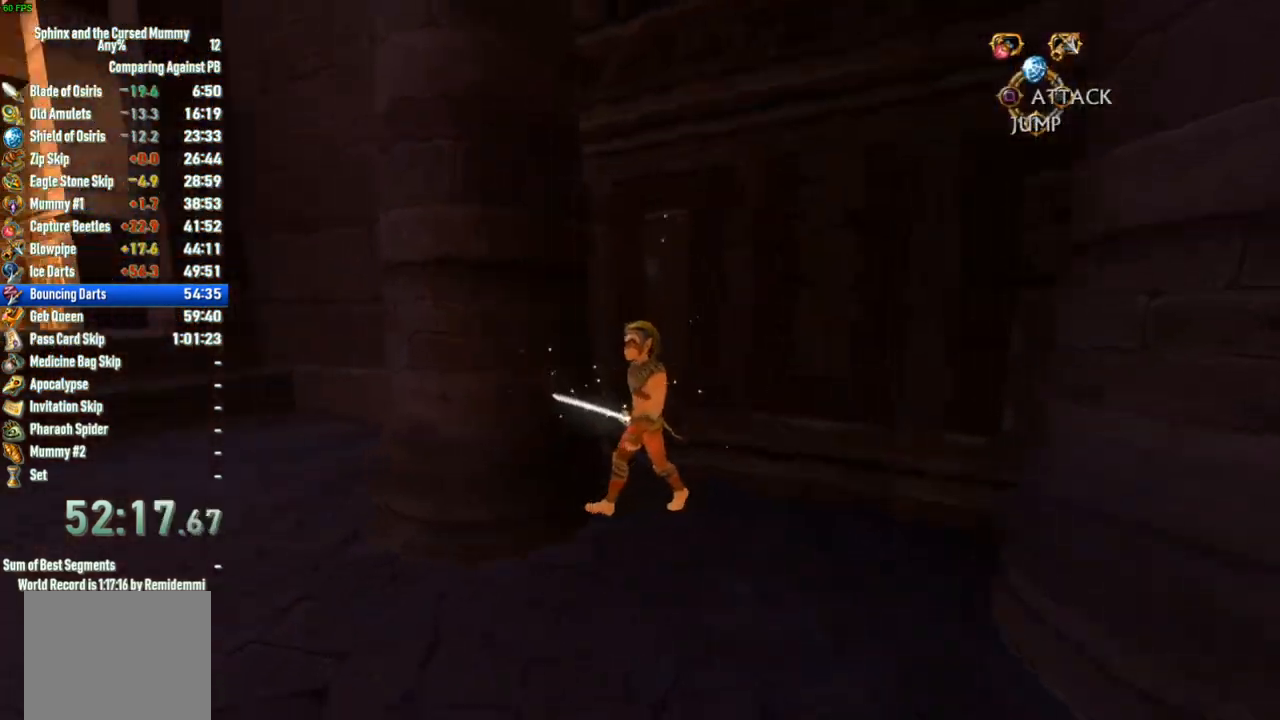
{"buttons": [], "left_stick": "left", "right_stick": "center", "events": [[33, "left_stick", "center"], [100, "R1", "up"], [383, "left_stick", "left"]]}
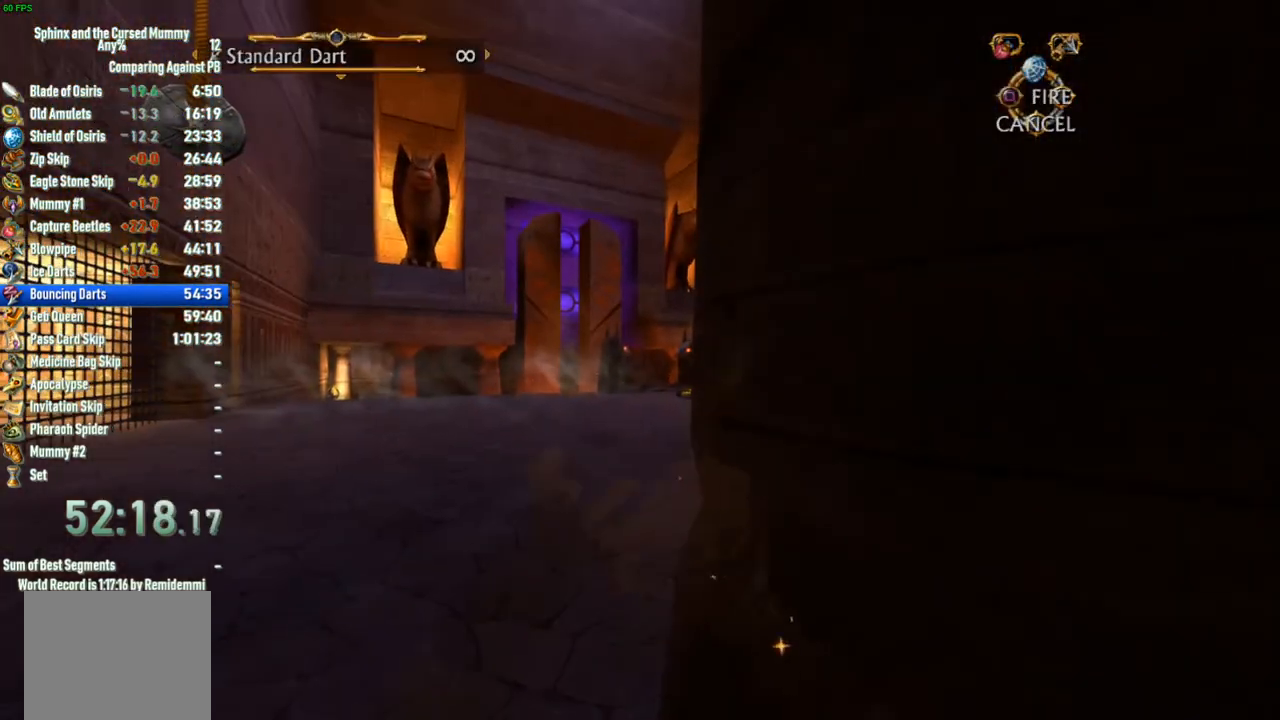
{"buttons": [], "left_stick": "left", "right_stick": "center", "events": []}
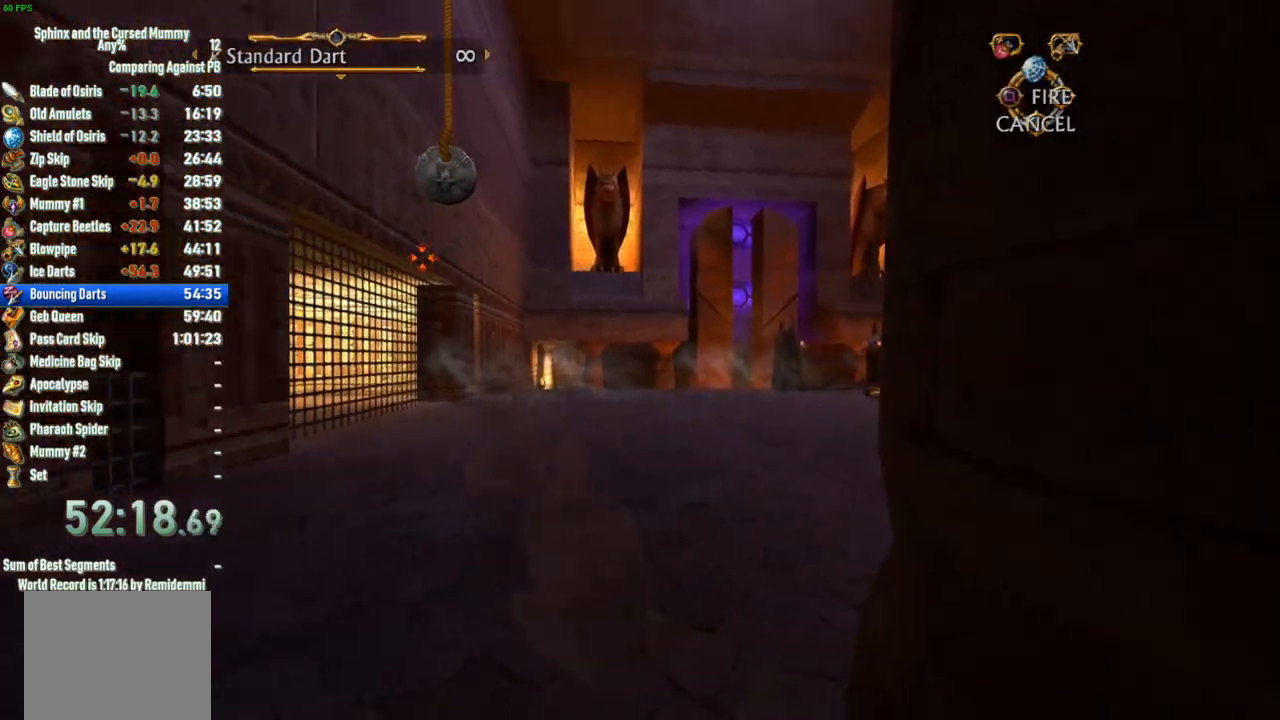
{"buttons": [], "left_stick": "down-left", "right_stick": "center", "events": [[33, "left_stick", "center"], [100, "DPAD_DOWN", "down"], [183, "DPAD_DOWN", "up"], [333, "left_stick", "down-left"]]}
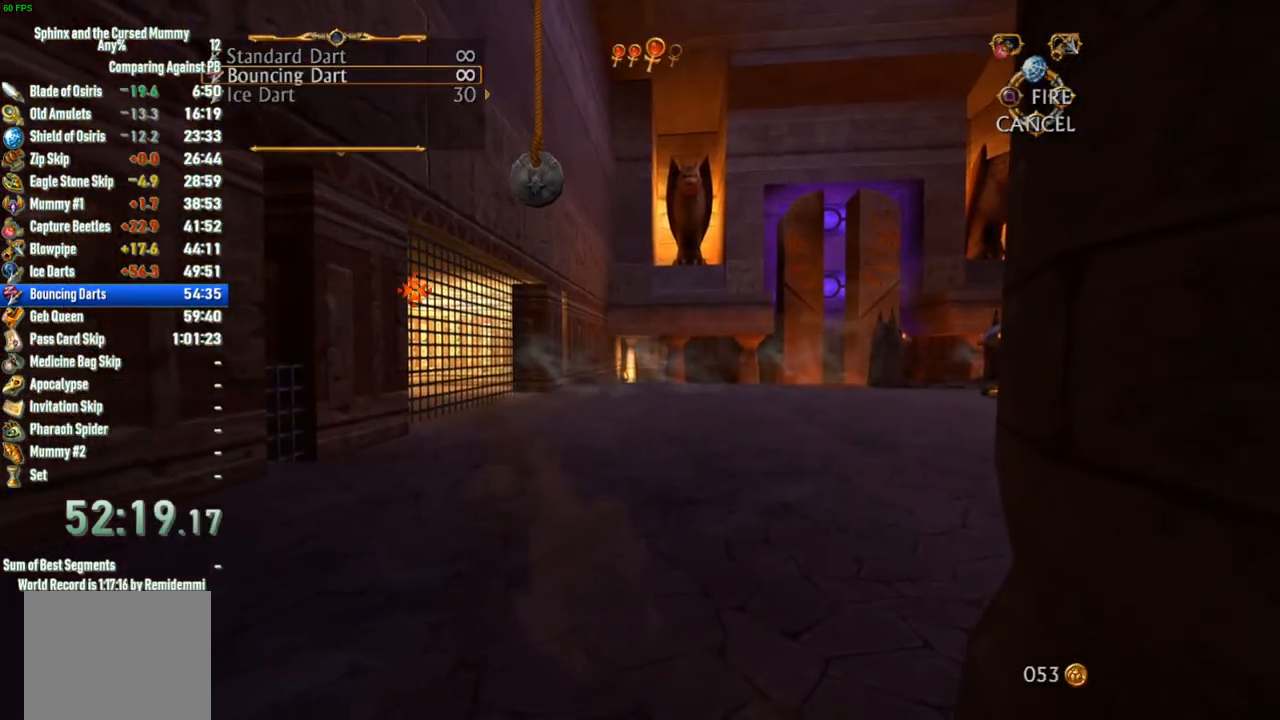
{"buttons": [], "left_stick": "center", "right_stick": "center", "events": [[50, "left_stick", "center"], [200, "left_stick", "left"], [367, "left_stick", "center"]]}
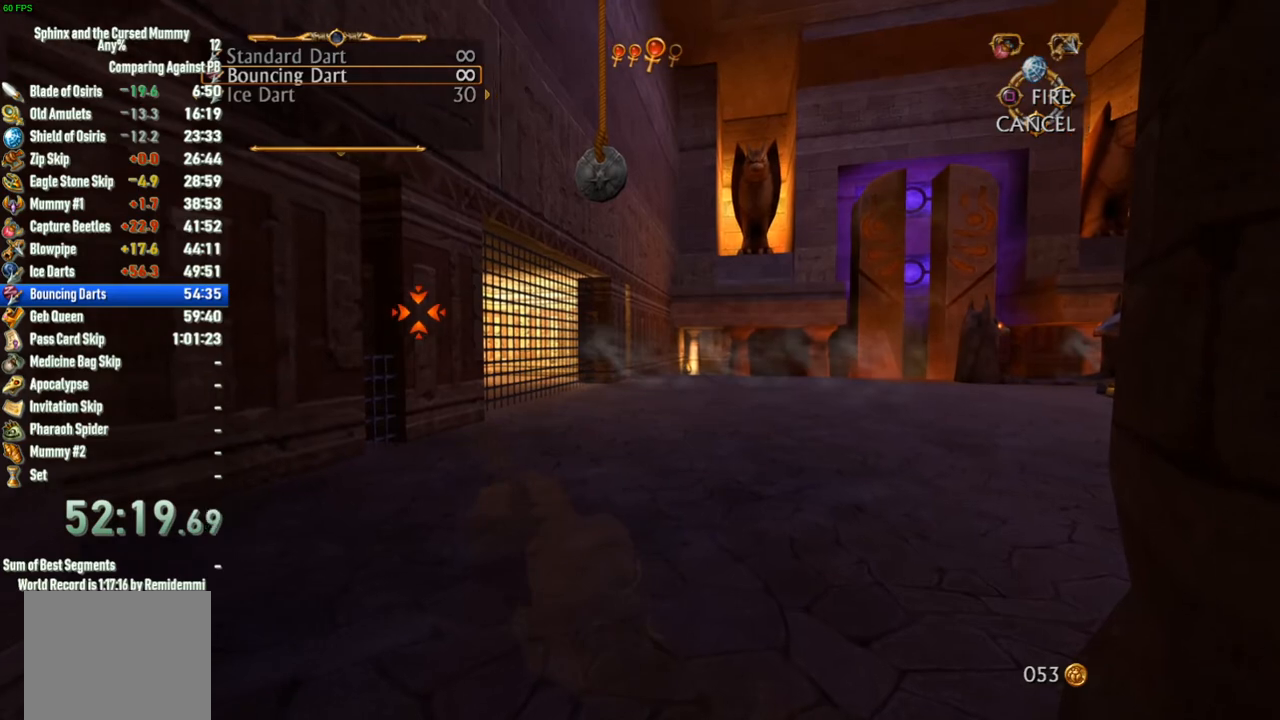
{"buttons": [], "left_stick": "center", "right_stick": "center", "events": [[50, "left_stick", "left"], [183, "left_stick", "center"], [267, "CIRCLE", "down"], [333, "CIRCLE", "up"]]}
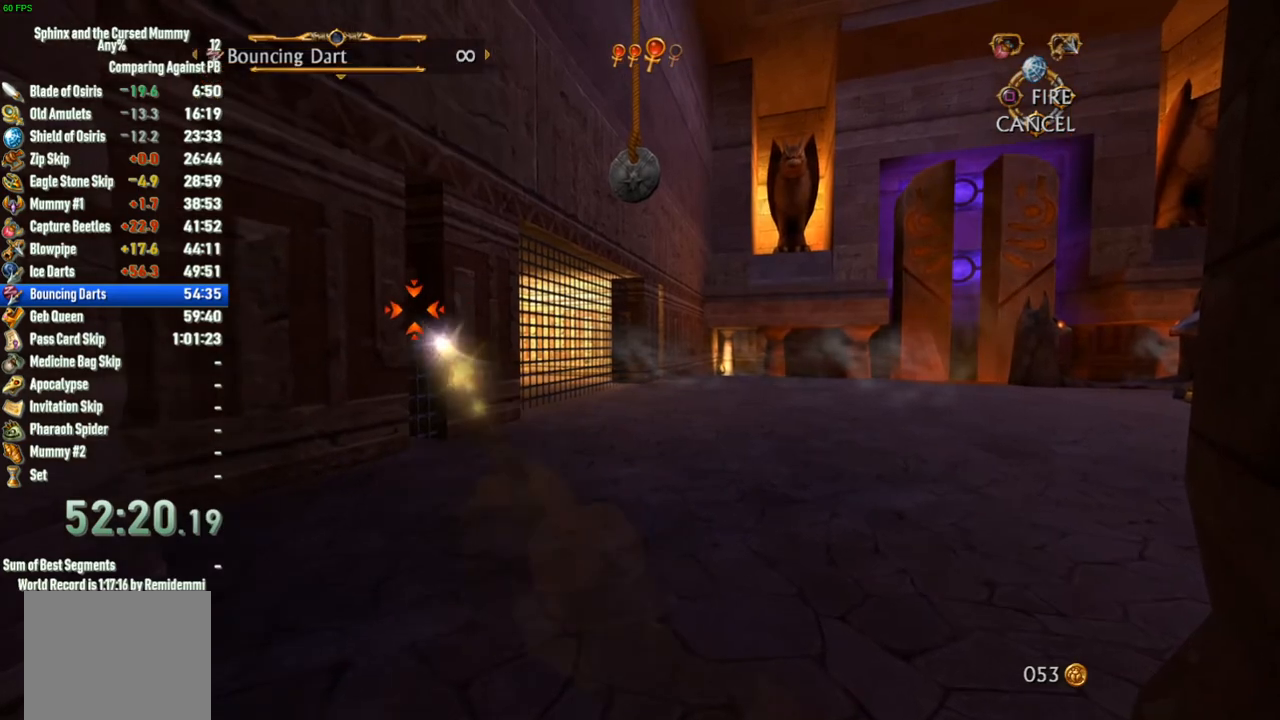
{"buttons": [], "left_stick": "center", "right_stick": "center", "events": []}
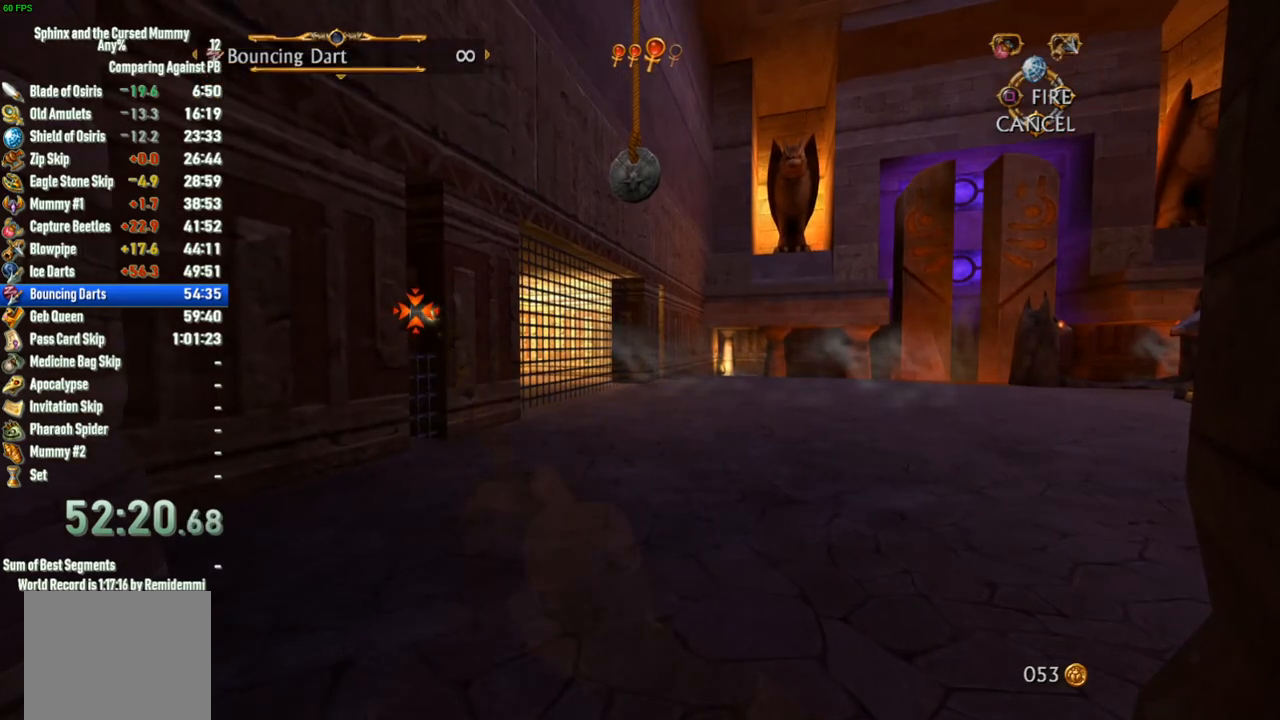
{"buttons": [], "left_stick": "center", "right_stick": "center", "events": [[17, "left_stick", "down-right"], [67, "CIRCLE", "down"], [100, "left_stick", "center"], [117, "CIRCLE", "up"]]}
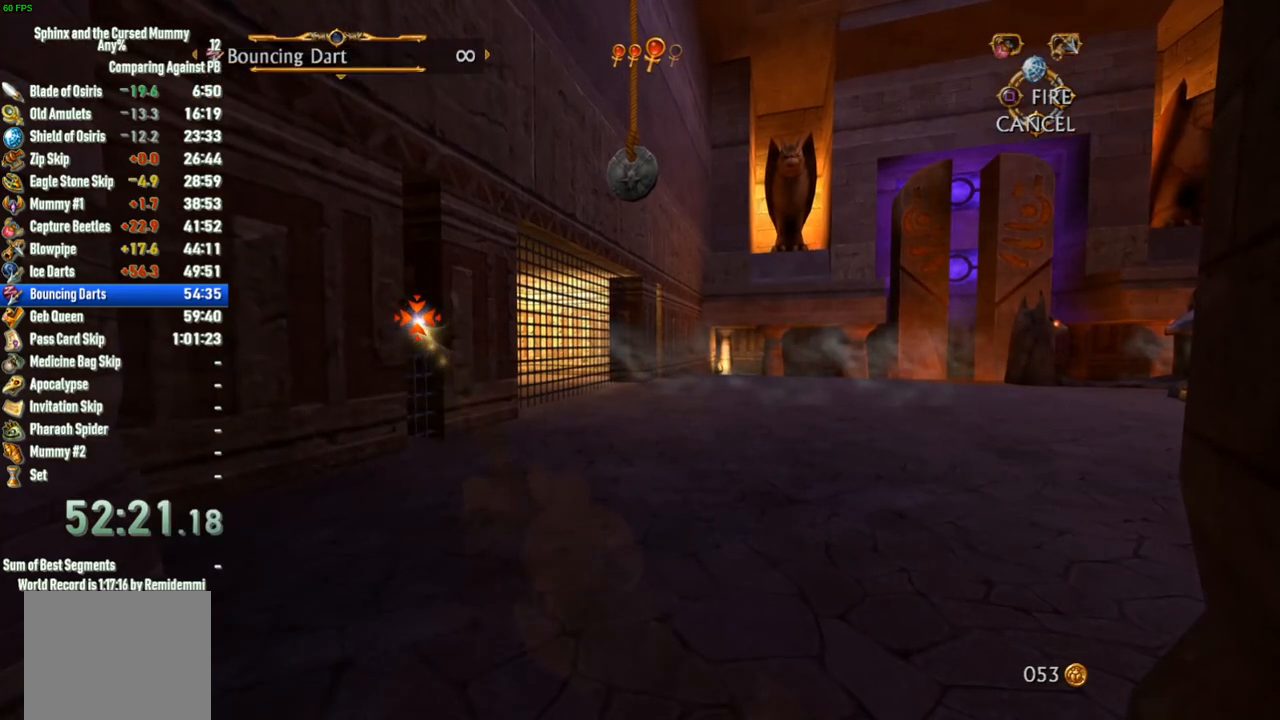
{"buttons": [], "left_stick": "center", "right_stick": "center", "events": []}
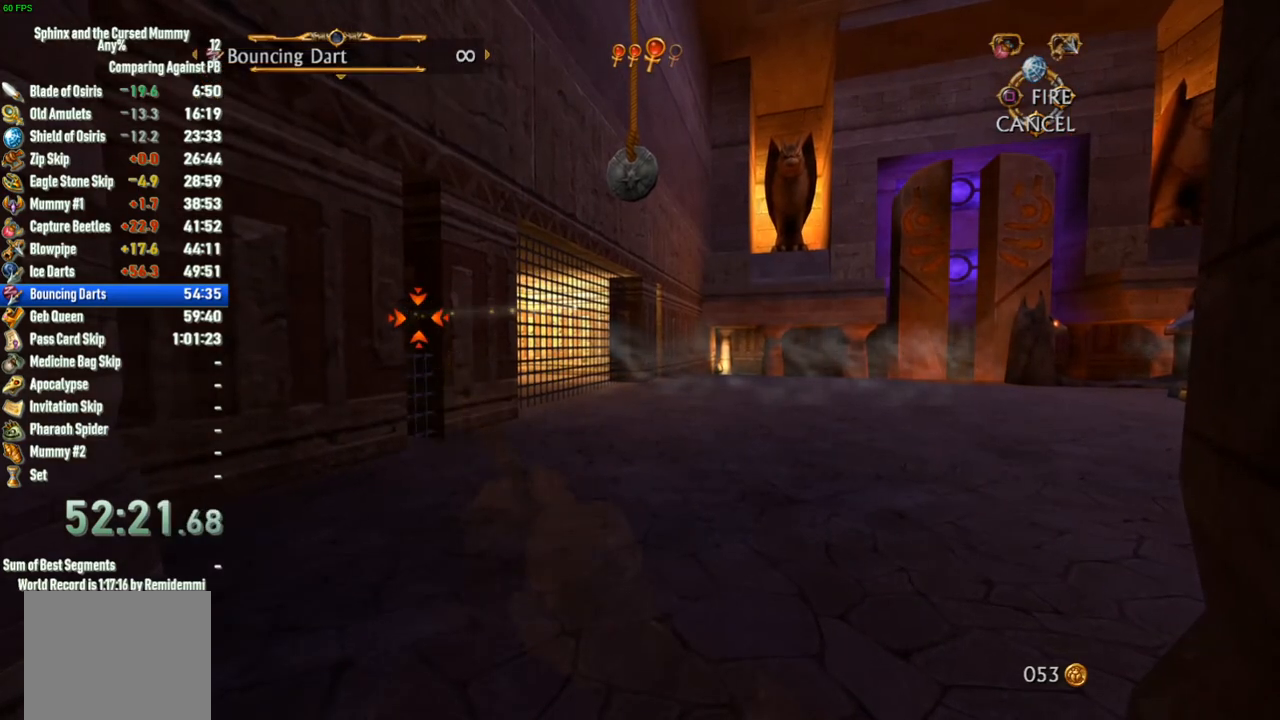
{"buttons": [], "left_stick": "center", "right_stick": "center", "events": [[317, "left_stick", "up-right"], [433, "left_stick", "center"]]}
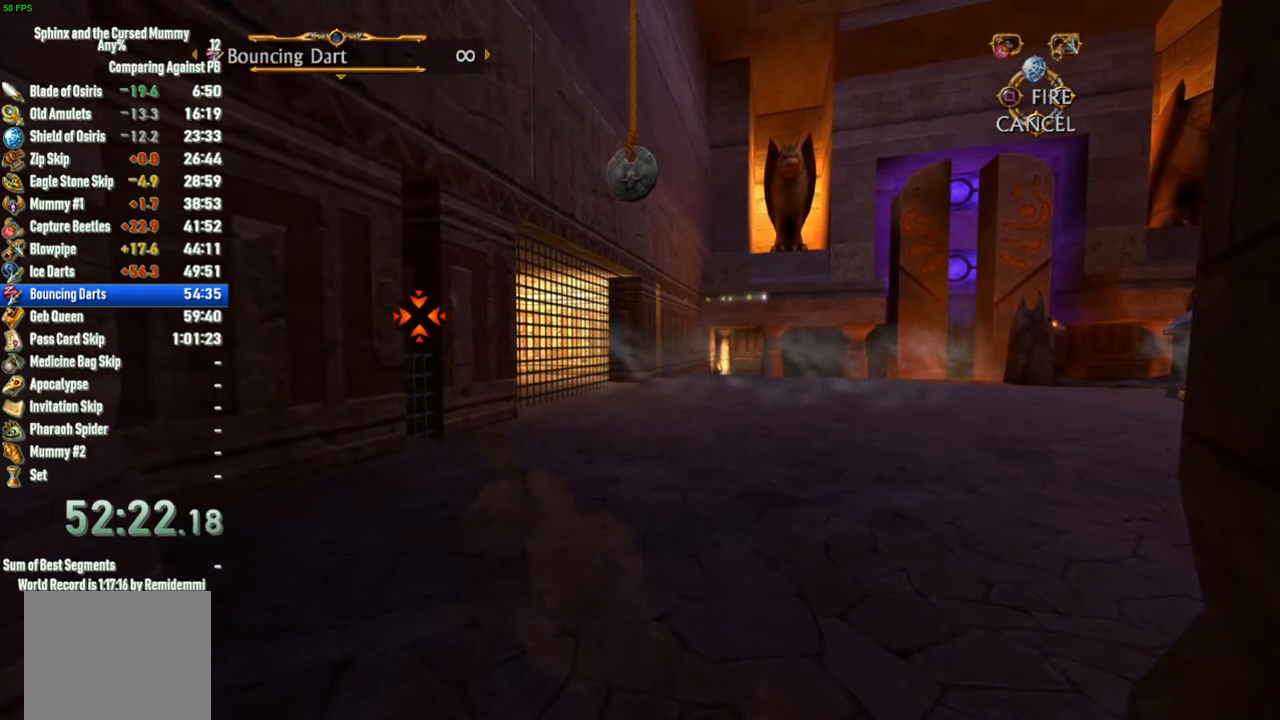
{"buttons": [], "left_stick": "center", "right_stick": "center", "events": []}
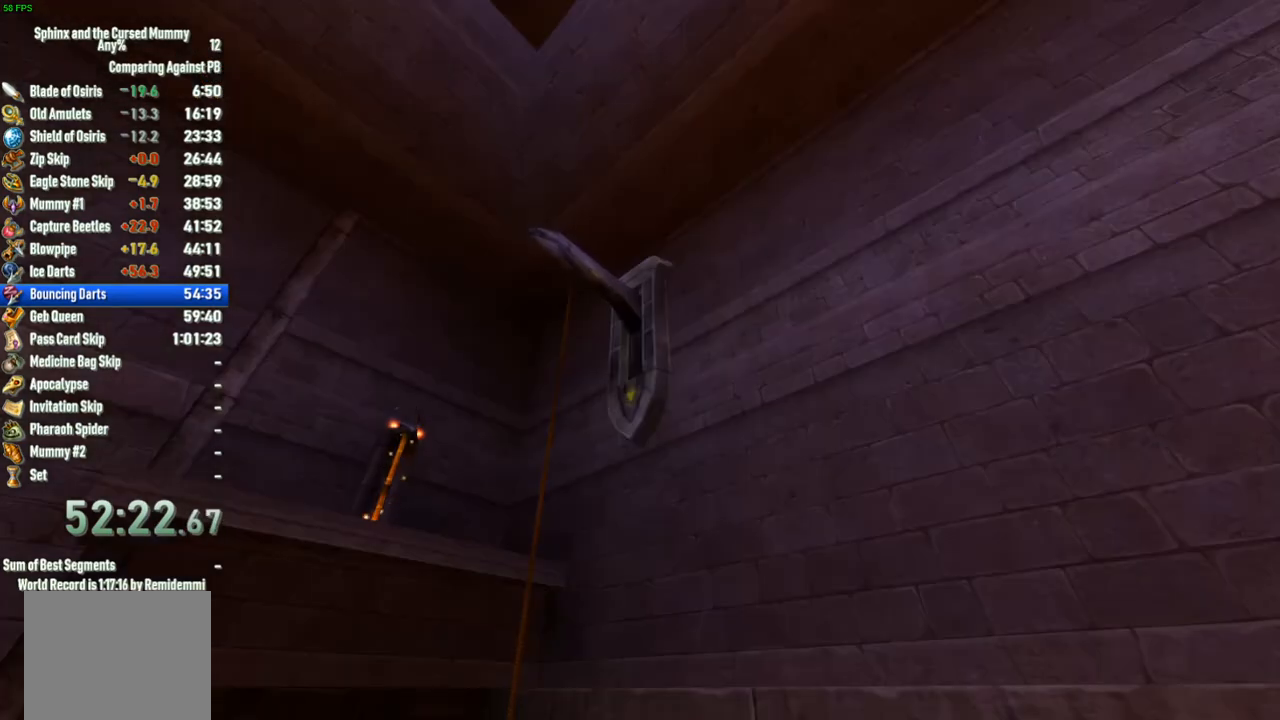
{"buttons": [], "left_stick": "center", "right_stick": "center", "events": []}
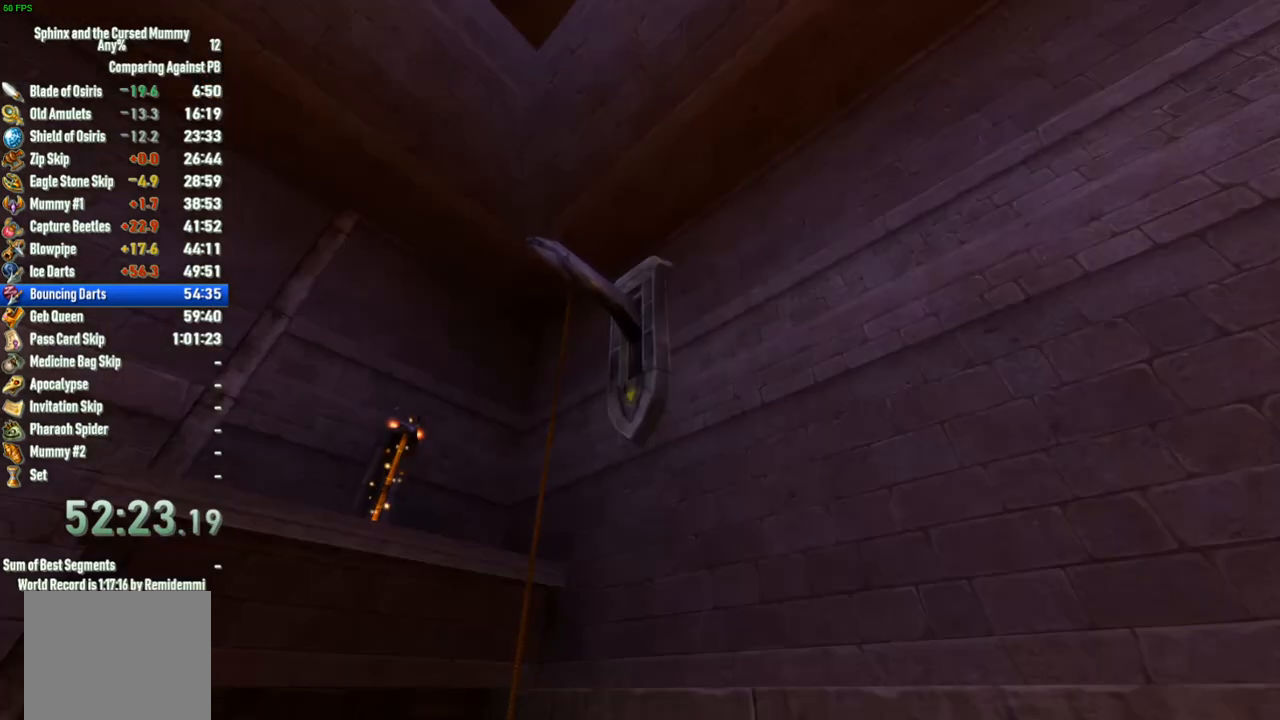
{"buttons": [], "left_stick": "center", "right_stick": "center", "events": []}
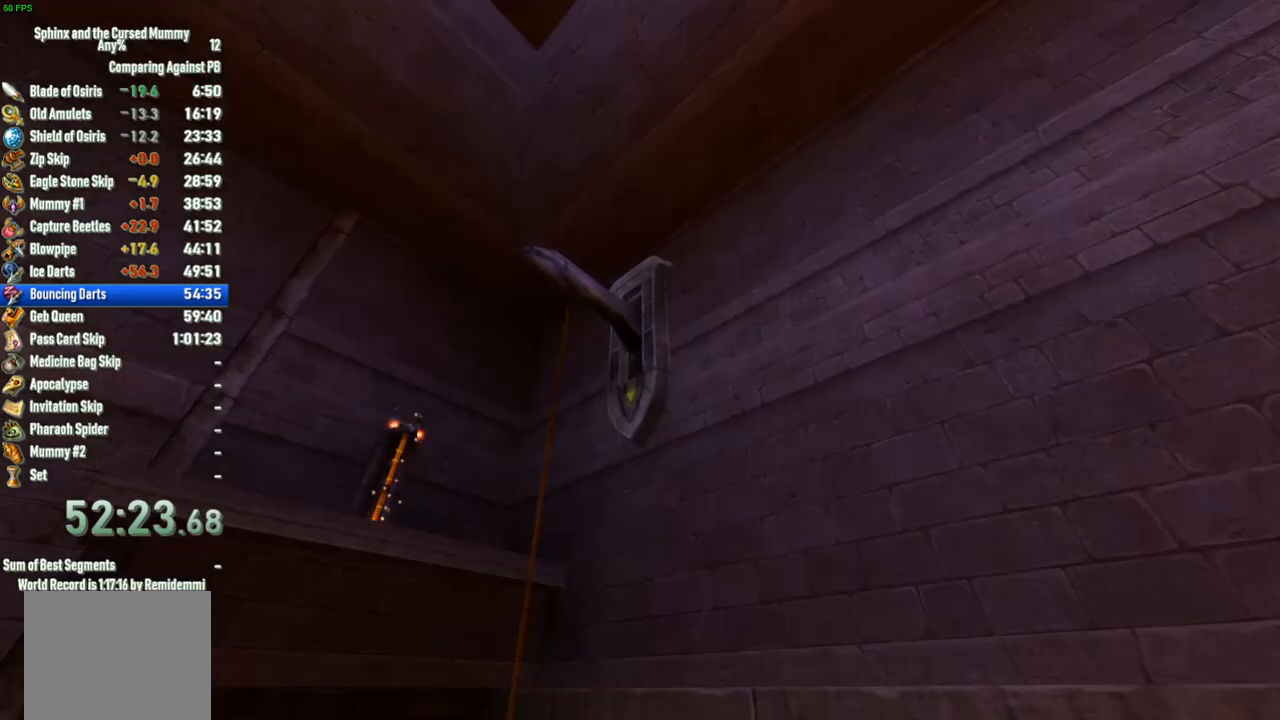
{"buttons": [], "left_stick": "center", "right_stick": "center", "events": []}
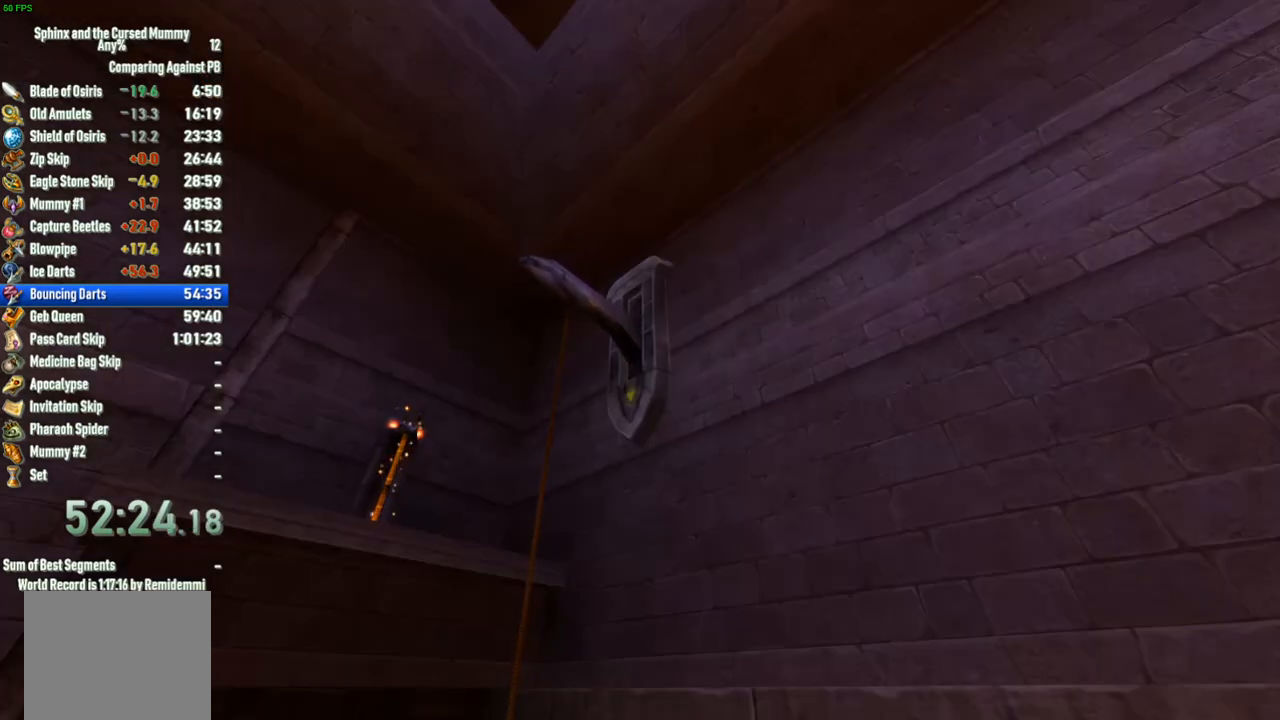
{"buttons": [], "left_stick": "center", "right_stick": "center", "events": []}
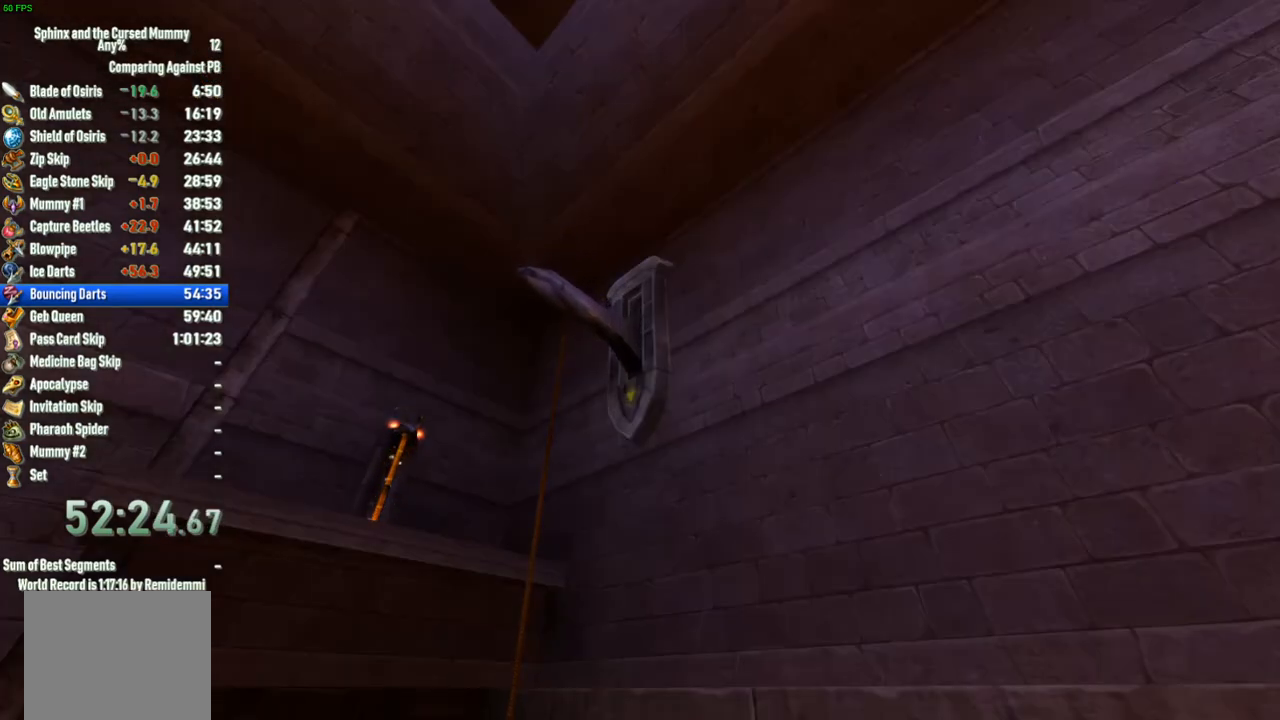
{"buttons": [], "left_stick": "down-right", "right_stick": "center", "events": [[267, "left_stick", "up-right"], [350, "left_stick", "right"], [500, "left_stick", "down-right"]]}
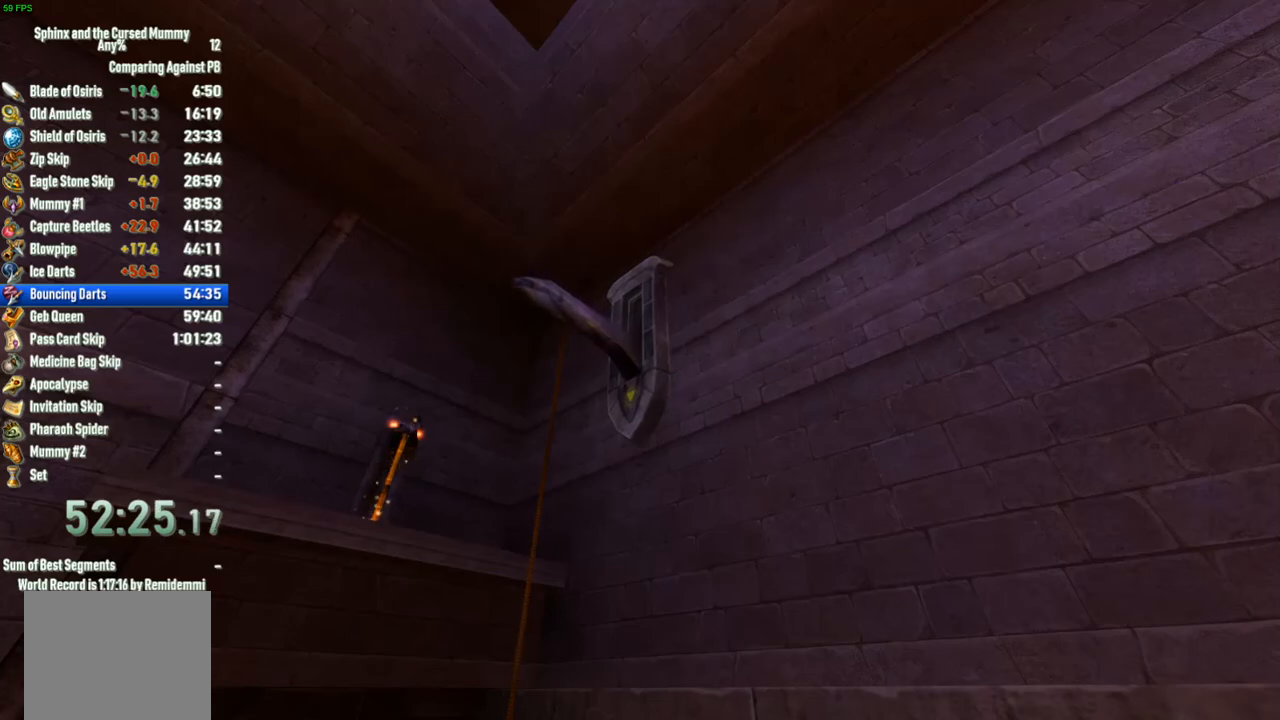
{"buttons": [], "left_stick": "down-right", "right_stick": "right", "events": [[33, "right_stick", "right"], [267, "right_stick", "center"], [433, "right_stick", "right"]]}
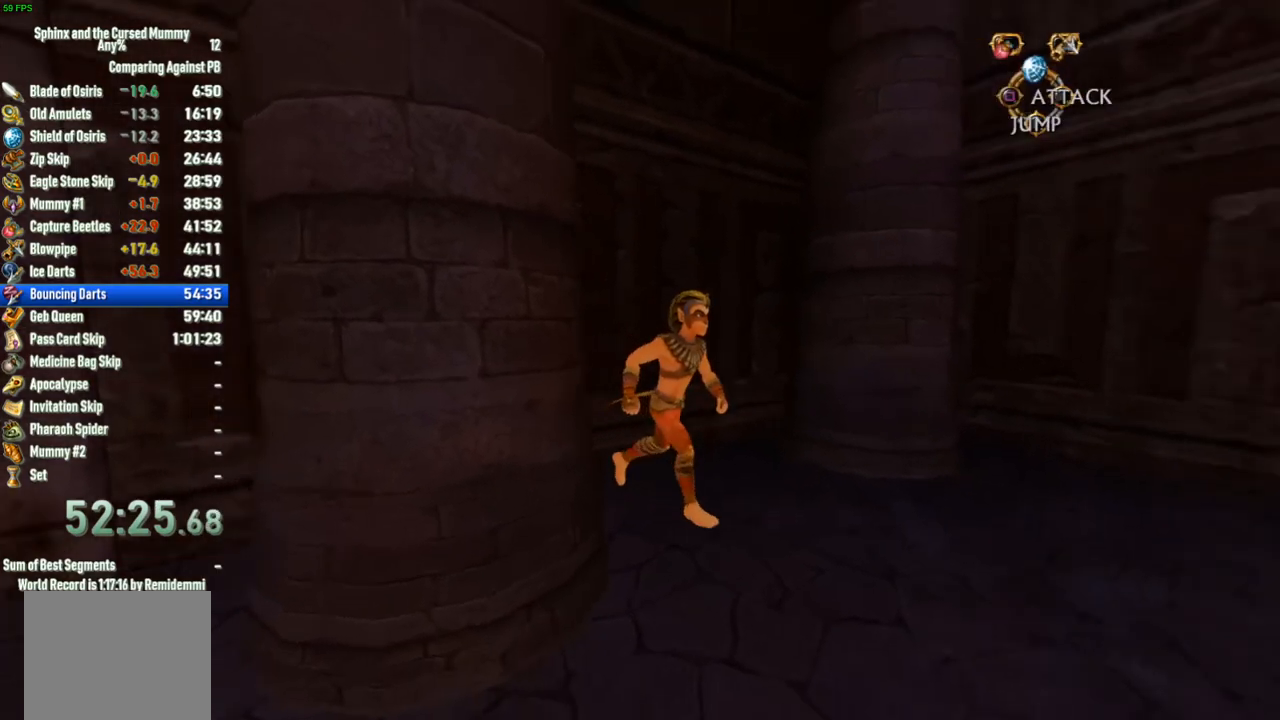
{"buttons": [], "left_stick": "right", "right_stick": "center", "events": [[50, "left_stick", "right"], [100, "right_stick", "center"], [217, "left_stick", "down-right"], [217, "right_stick", "right"], [350, "right_stick", "center"], [467, "left_stick", "right"]]}
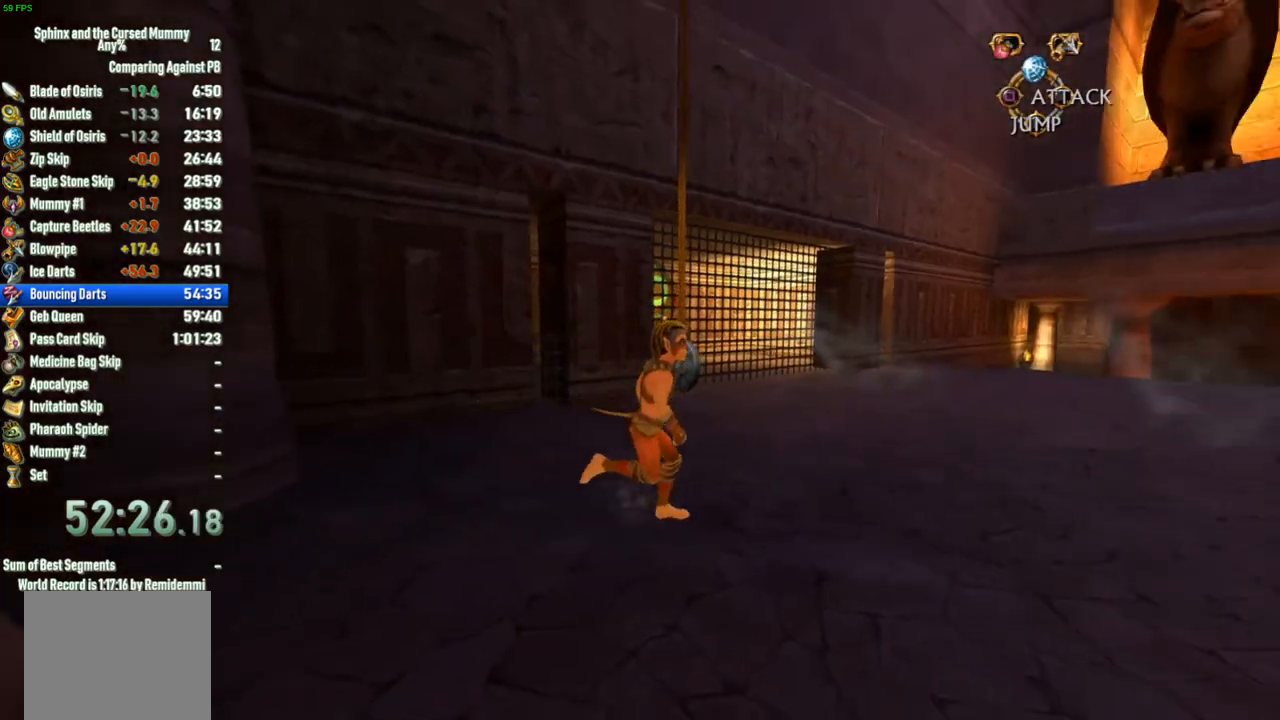
{"buttons": ["CROSS"], "left_stick": "up-left", "right_stick": "center", "events": [[17, "left_stick", "up-right"], [117, "CROSS", "down"], [133, "left_stick", "up-left"]]}
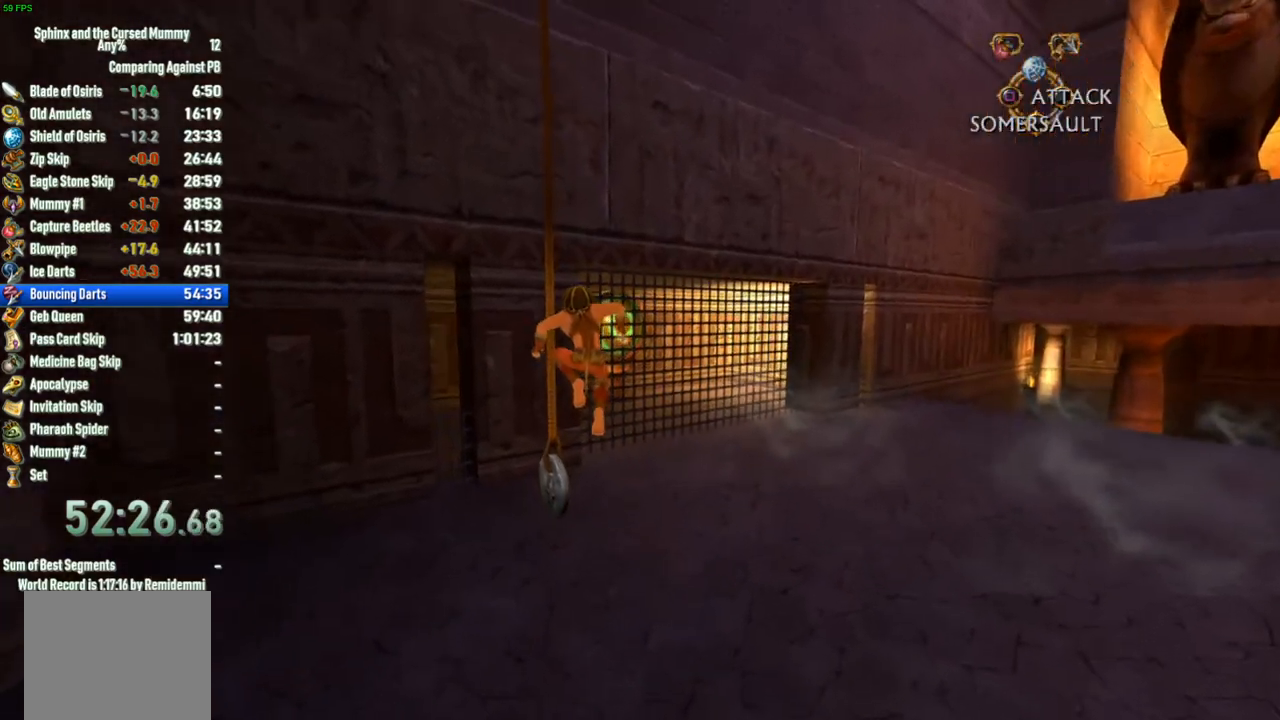
{"buttons": [], "left_stick": "up", "right_stick": "left", "events": [[267, "left_stick", "up"], [300, "CROSS", "up"], [500, "right_stick", "left"]]}
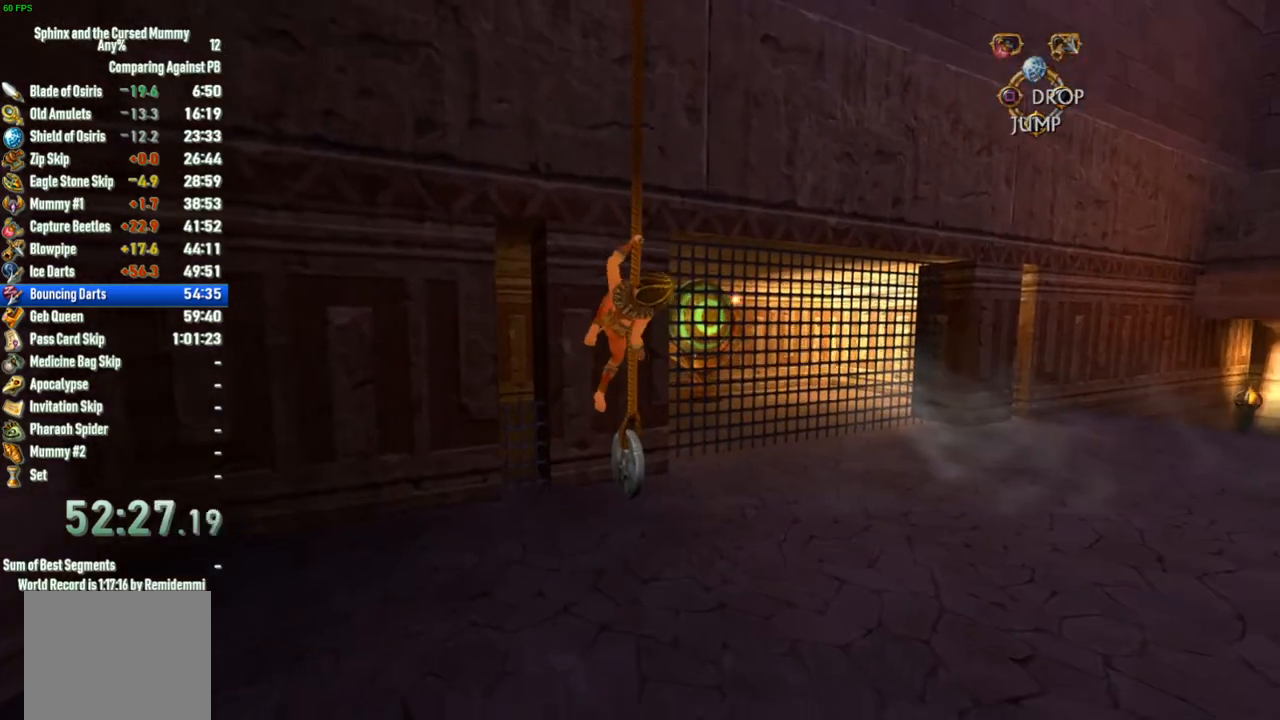
{"buttons": [], "left_stick": "up", "right_stick": "center", "events": [[350, "right_stick", "center"]]}
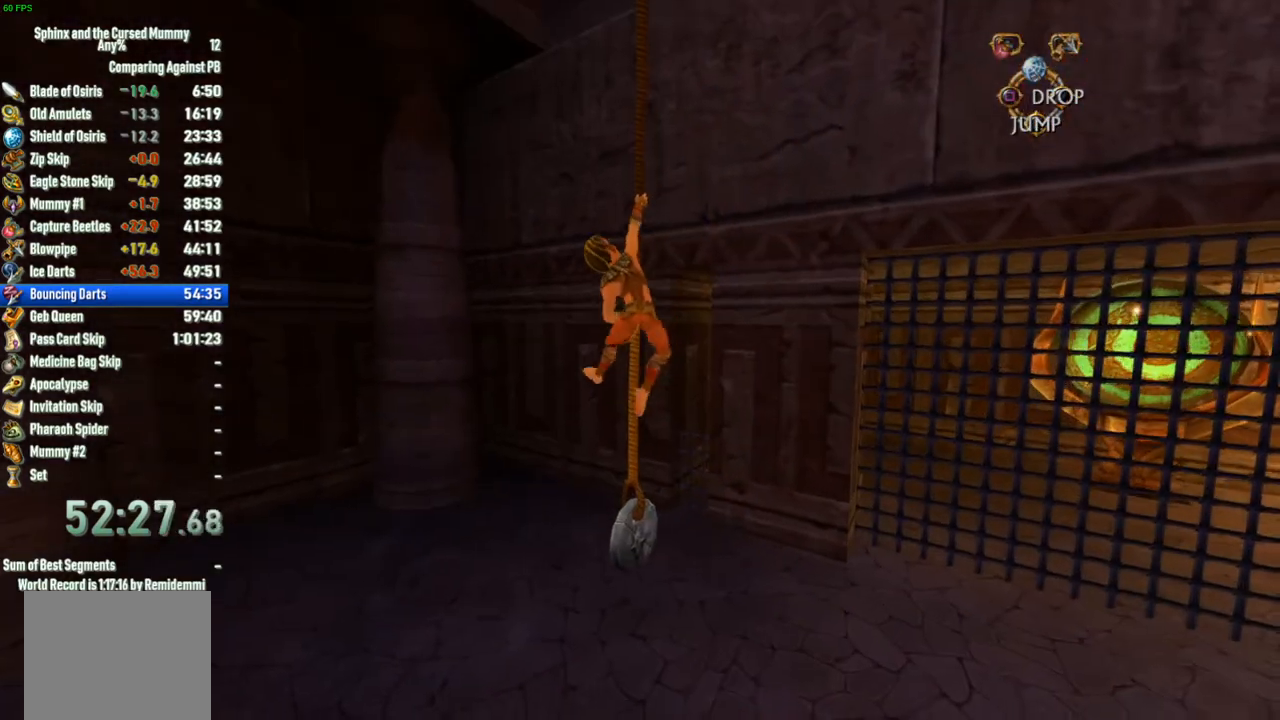
{"buttons": [], "left_stick": "up", "right_stick": "center", "events": [[150, "right_stick", "left"], [483, "right_stick", "center"]]}
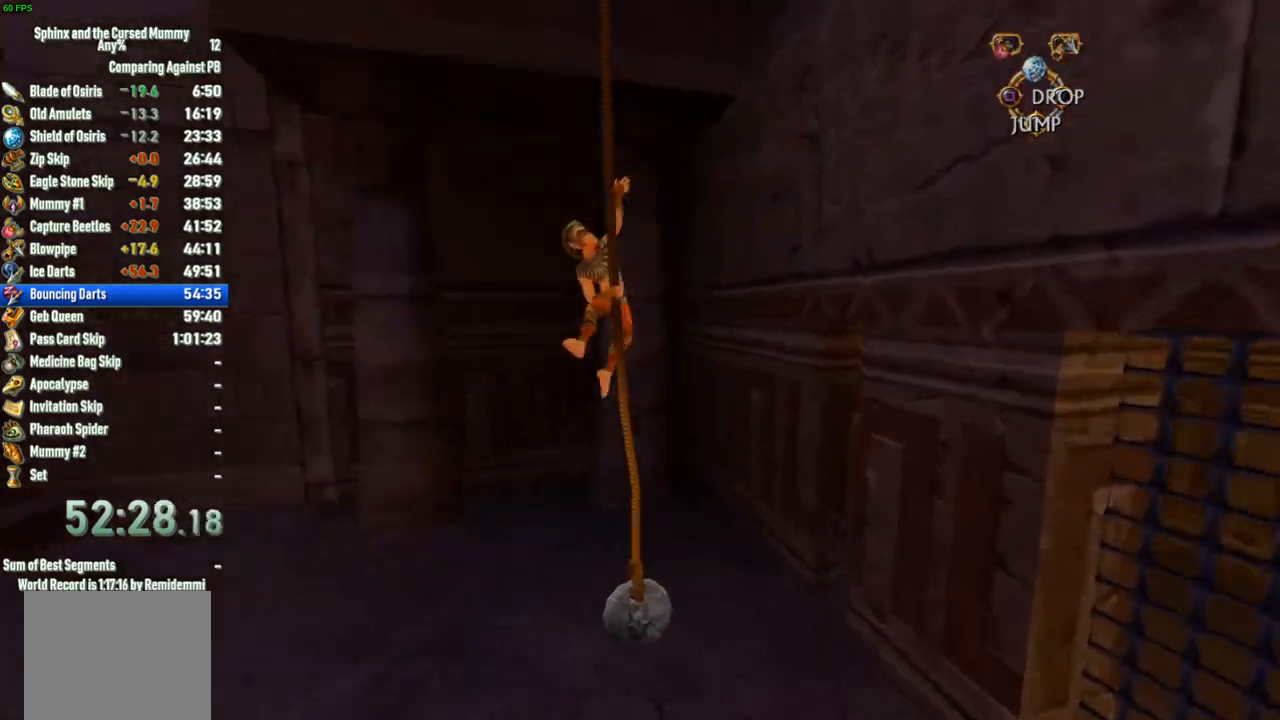
{"buttons": [], "left_stick": "up", "right_stick": "center", "events": []}
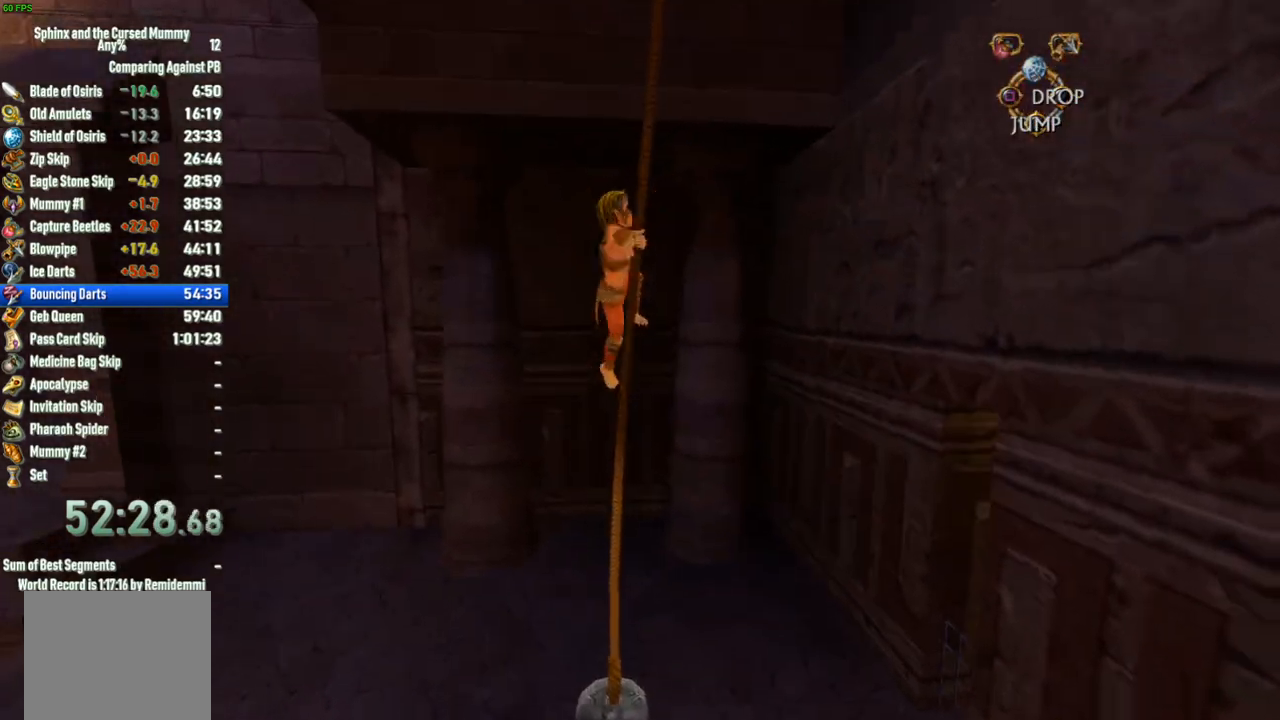
{"buttons": [], "left_stick": "up", "right_stick": "down-left", "events": [[483, "right_stick", "down-left"]]}
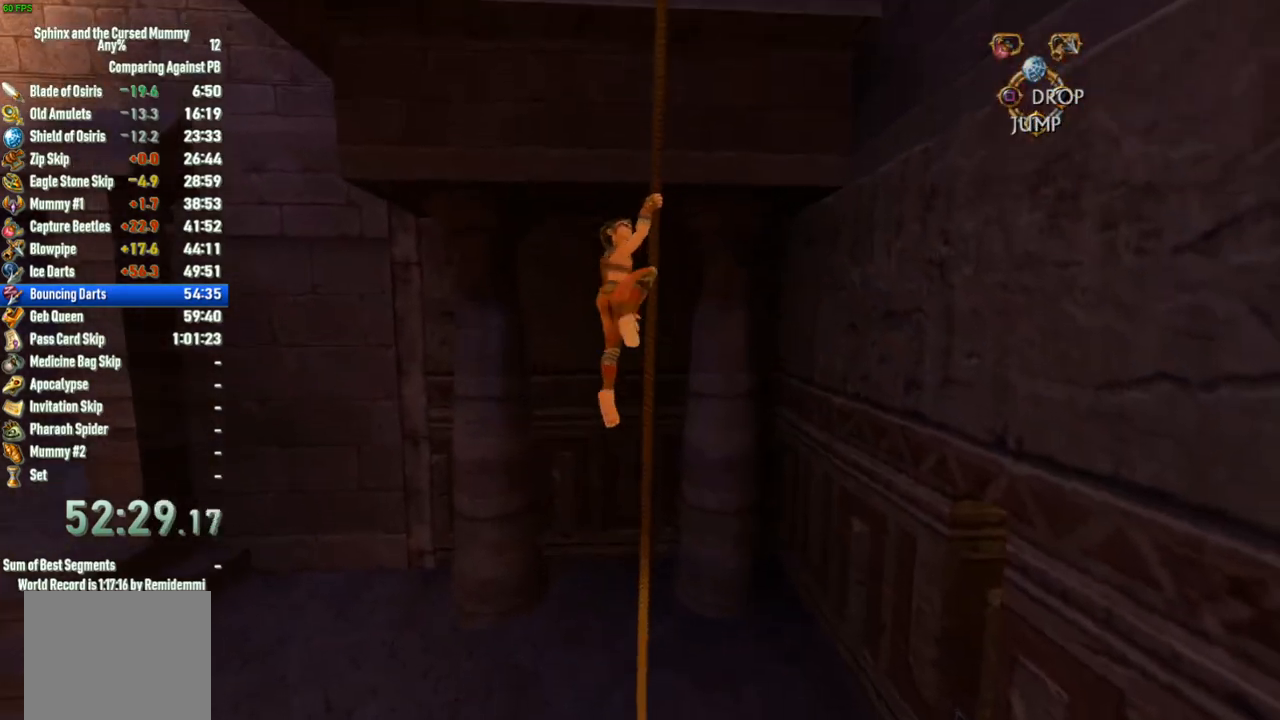
{"buttons": [], "left_stick": "up", "right_stick": "center", "events": [[117, "right_stick", "center"]]}
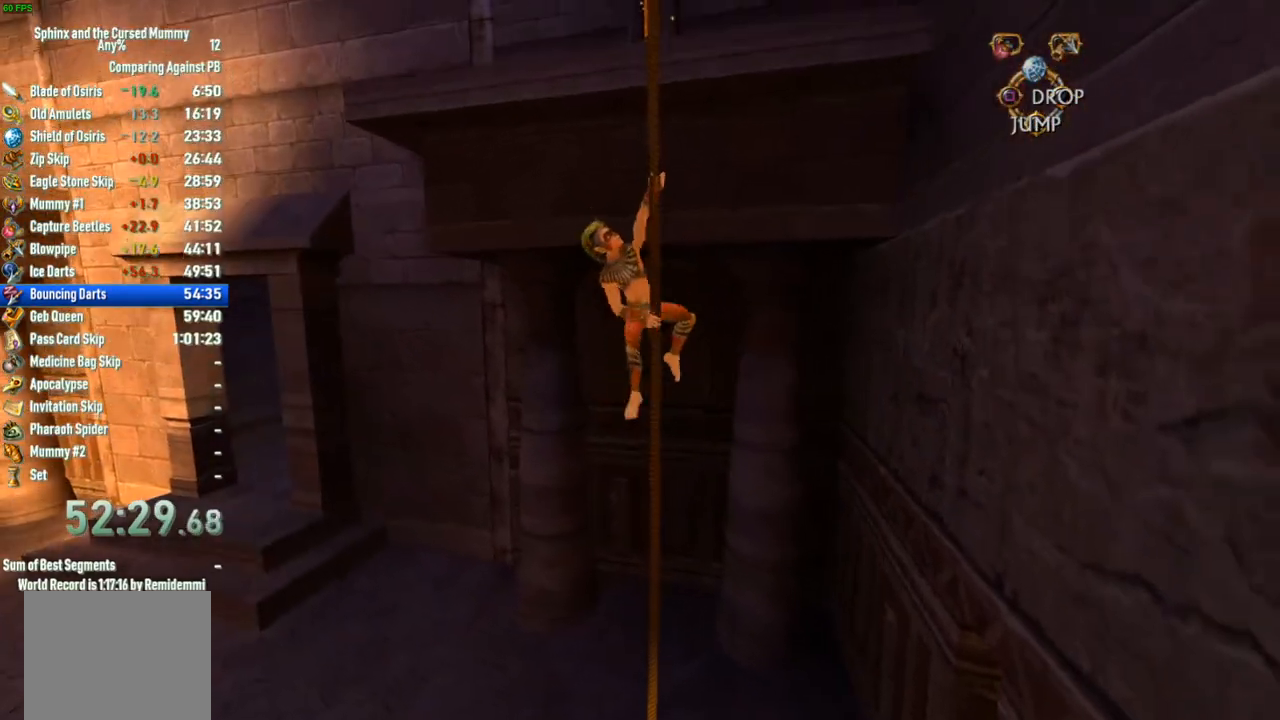
{"buttons": [], "left_stick": "up", "right_stick": "center", "events": [[117, "right_stick", "right"], [217, "right_stick", "center"]]}
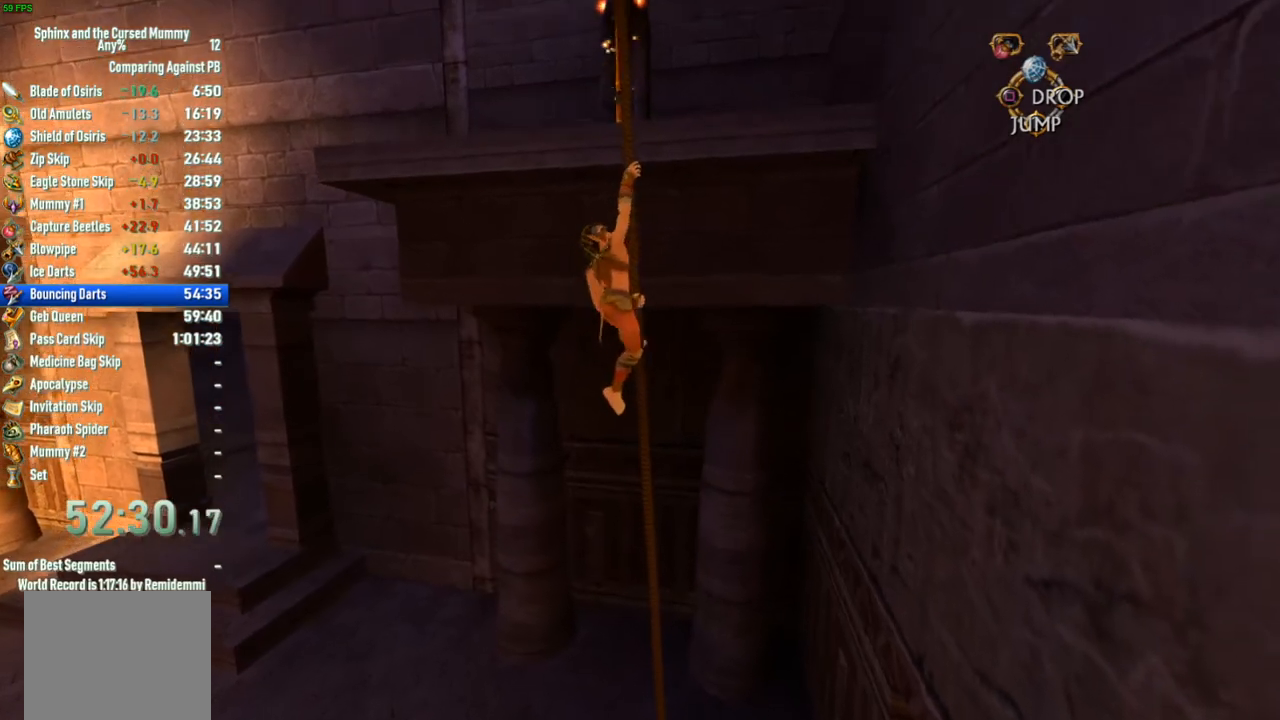
{"buttons": [], "left_stick": "up", "right_stick": "center", "events": []}
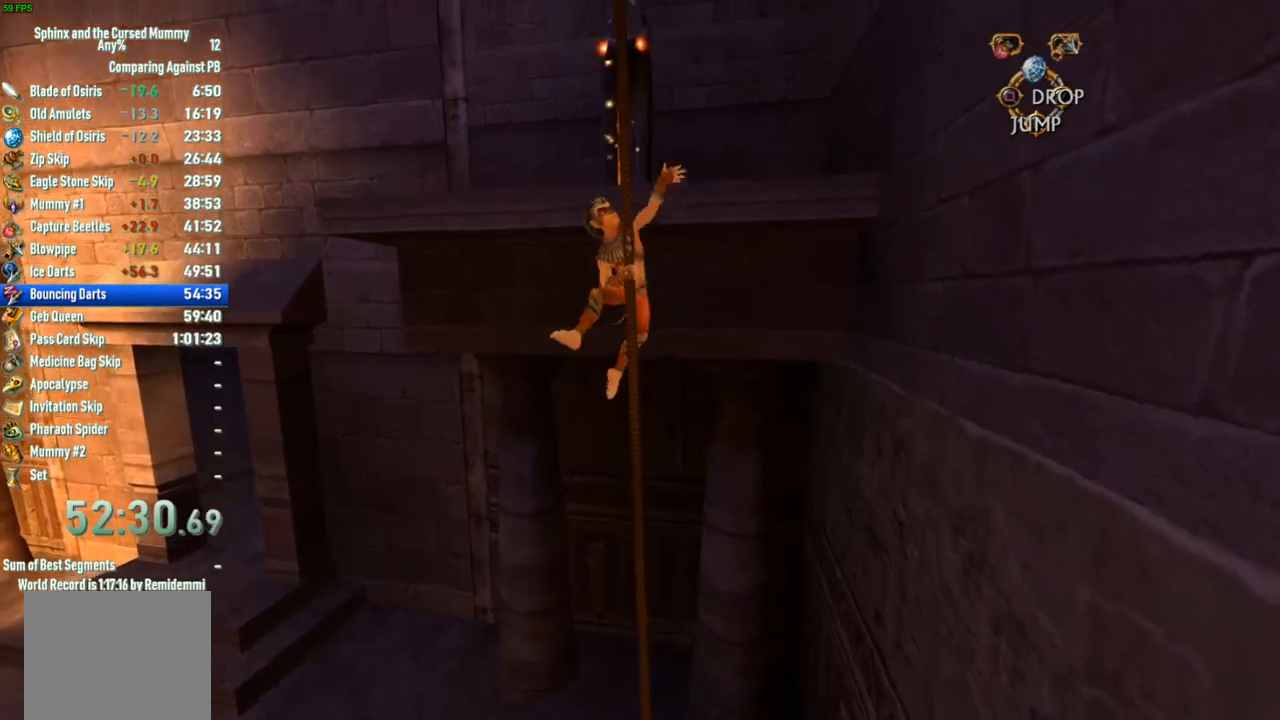
{"buttons": ["CROSS"], "left_stick": "up", "right_stick": "center", "events": [[217, "CROSS", "down"]]}